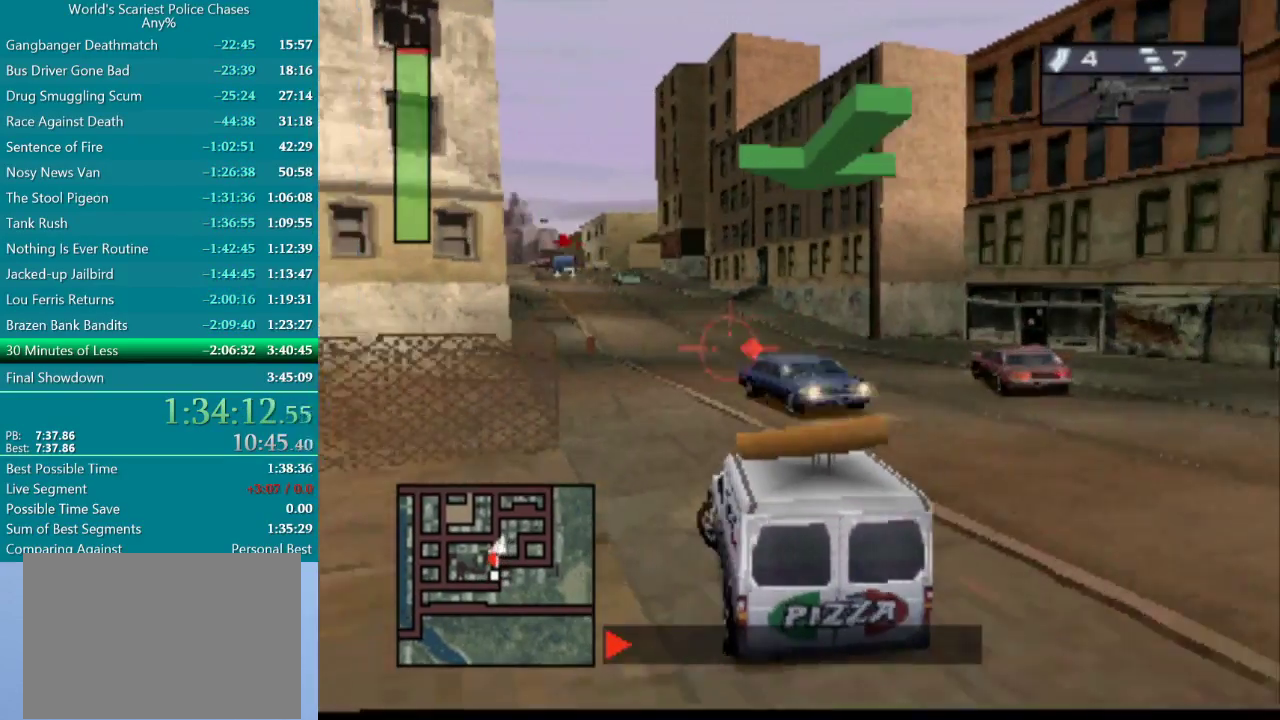
Gameplay with a controller (PlayStation layout); each line is a JSON object with the inputs held at the frame after it. "events" lists button and stick changes between this image and that frame as [ms after this image, input, new state], when the widget could be followed in between. Not read: L3 R3 left_stick right_stick.
{"buttons": ["CROSS"], "events": [[33, "CROSS", "down"], [417, "DPAD_RIGHT", "up"]]}
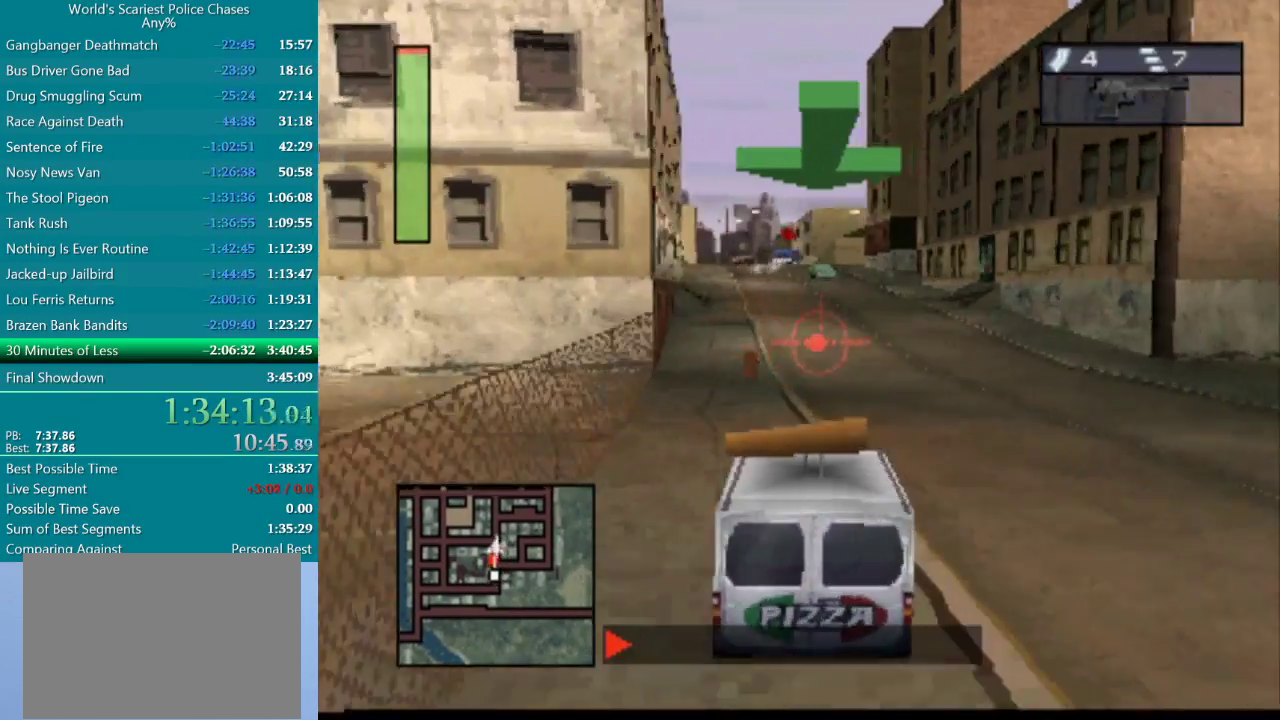
{"buttons": ["CROSS"], "events": [[100, "DPAD_LEFT", "down"], [417, "DPAD_LEFT", "up"]]}
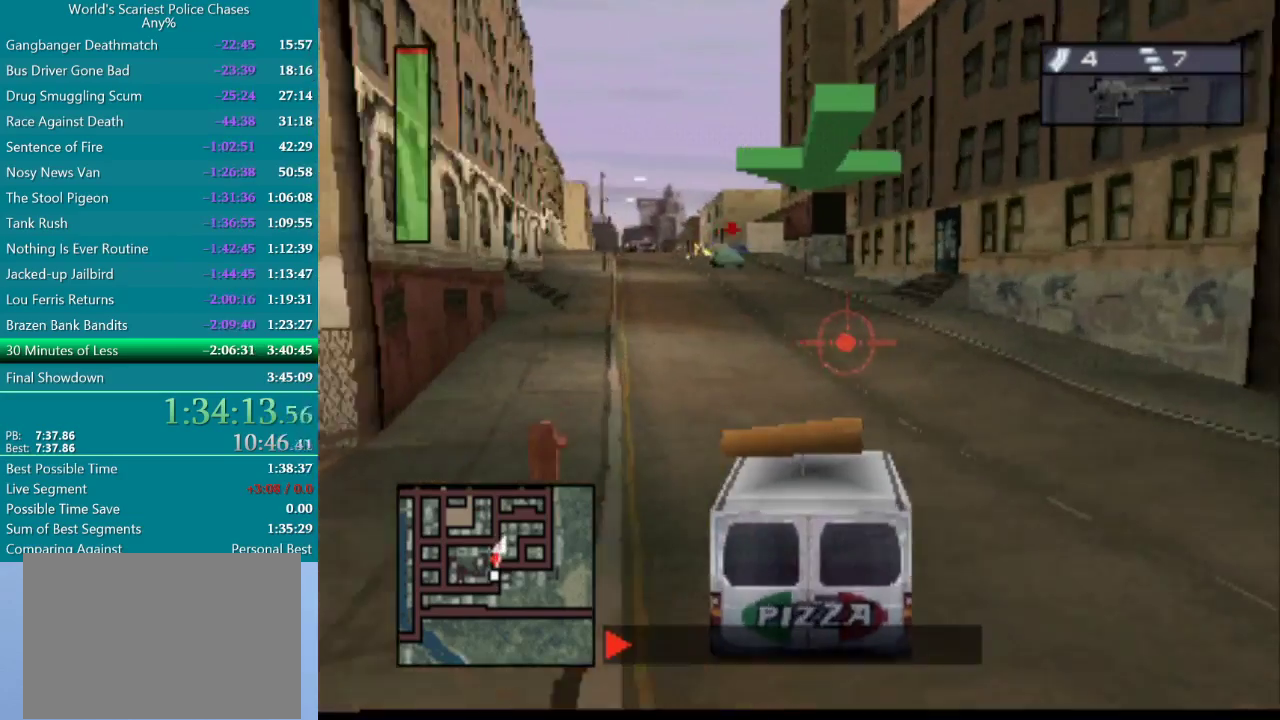
{"buttons": ["CROSS"], "events": [[67, "DPAD_LEFT", "down"], [367, "DPAD_LEFT", "up"]]}
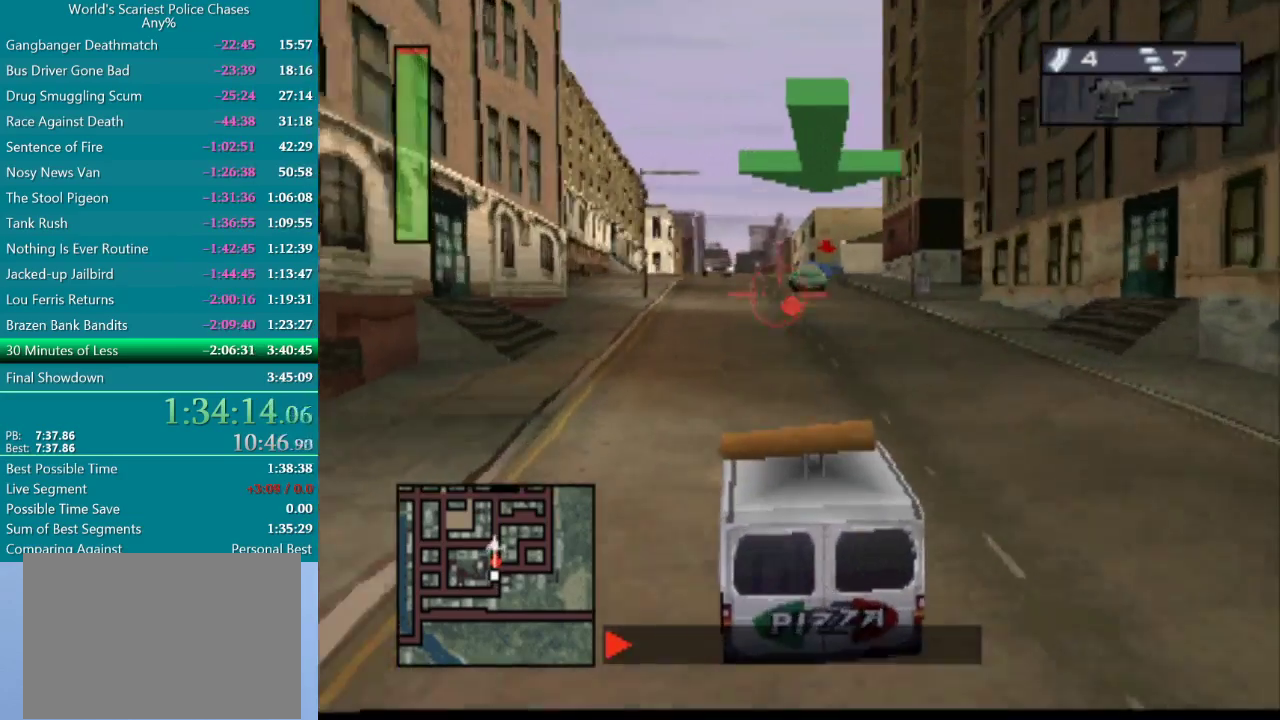
{"buttons": ["CROSS"], "events": [[317, "DPAD_RIGHT", "down"], [450, "DPAD_RIGHT", "up"]]}
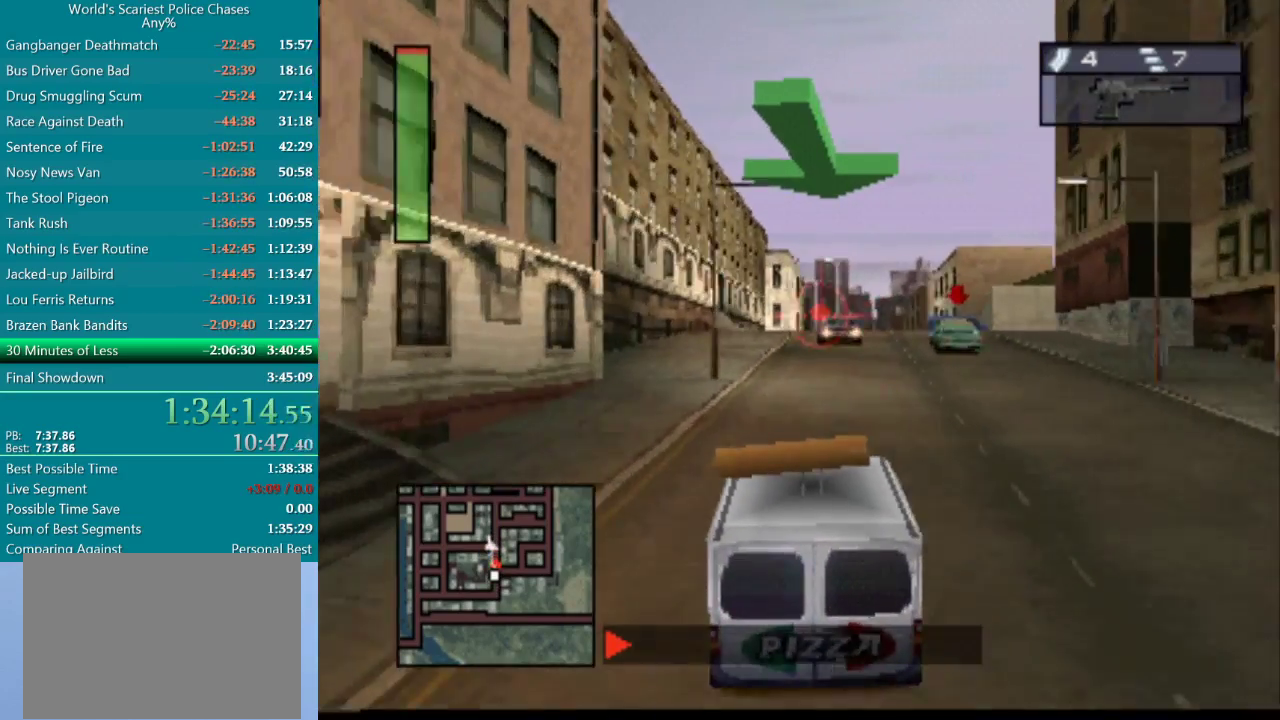
{"buttons": [], "events": [[33, "DPAD_RIGHT", "down"], [50, "CROSS", "up"], [183, "DPAD_RIGHT", "up"], [267, "DPAD_RIGHT", "down"], [467, "DPAD_RIGHT", "up"]]}
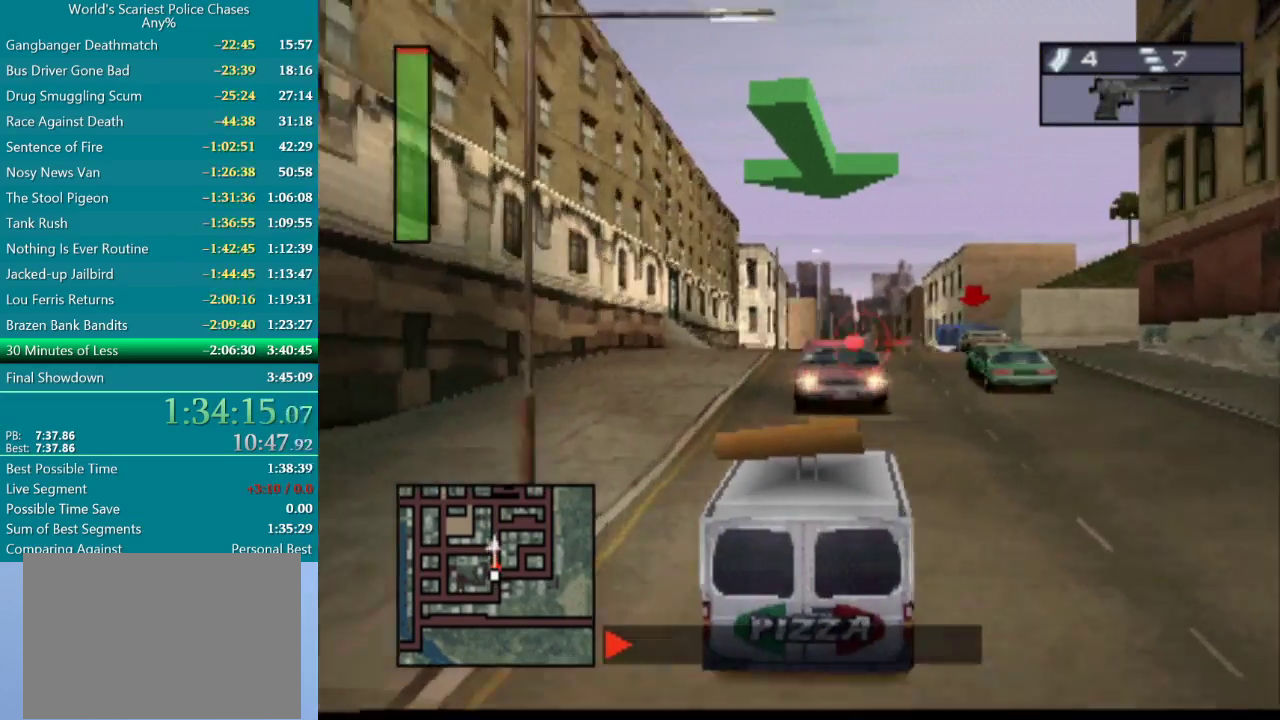
{"buttons": ["CROSS"], "events": [[150, "CROSS", "down"]]}
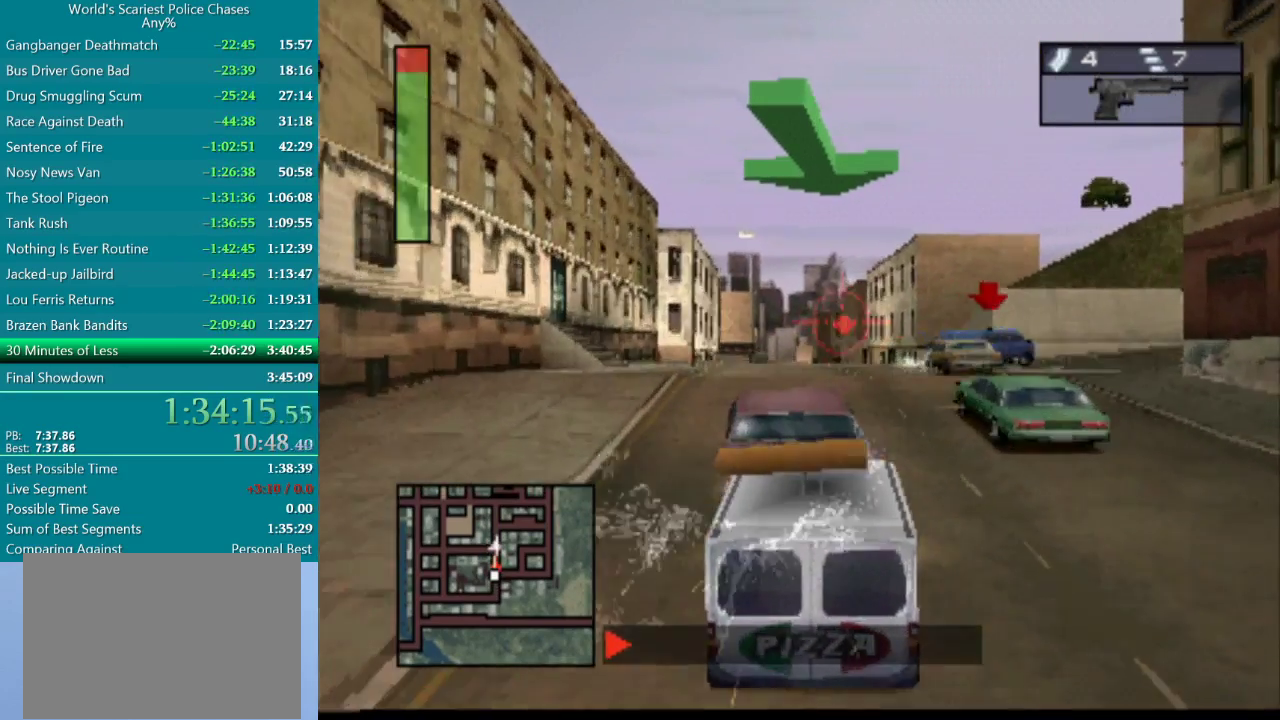
{"buttons": ["CROSS"], "events": [[133, "DPAD_RIGHT", "down"], [433, "DPAD_RIGHT", "up"]]}
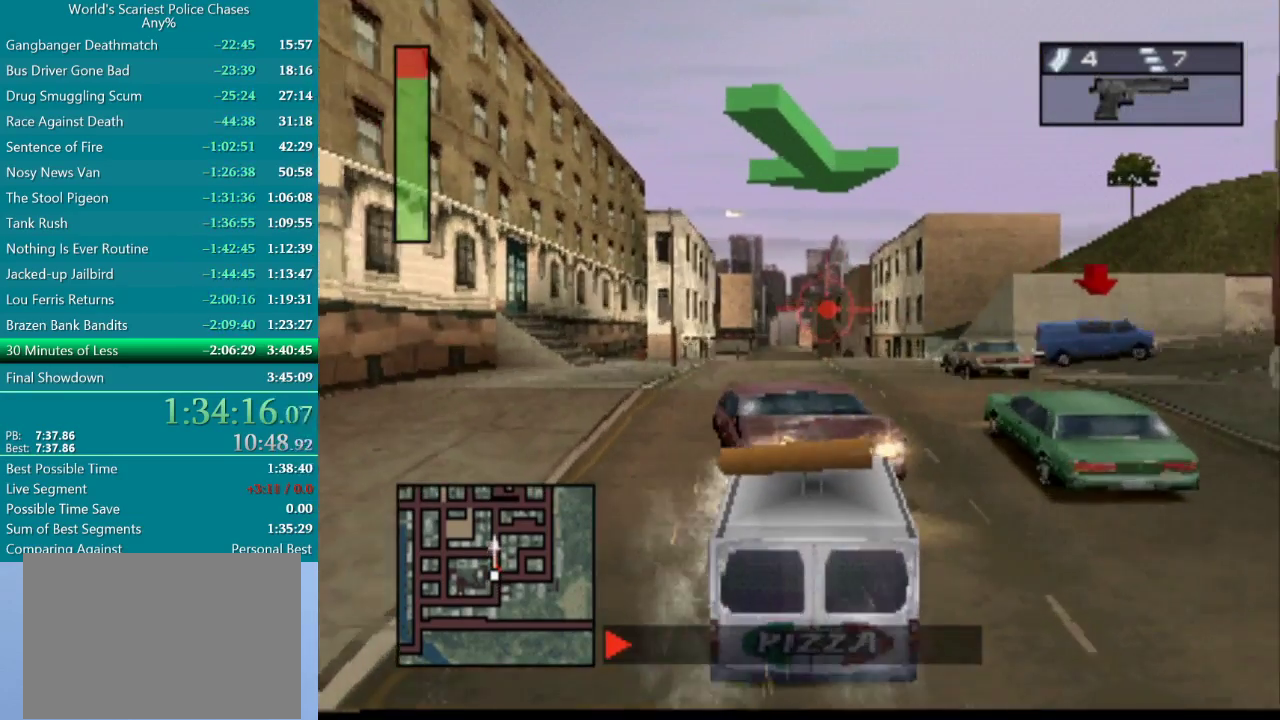
{"buttons": ["CROSS", "DPAD_RIGHT"], "events": [[183, "DPAD_RIGHT", "down"]]}
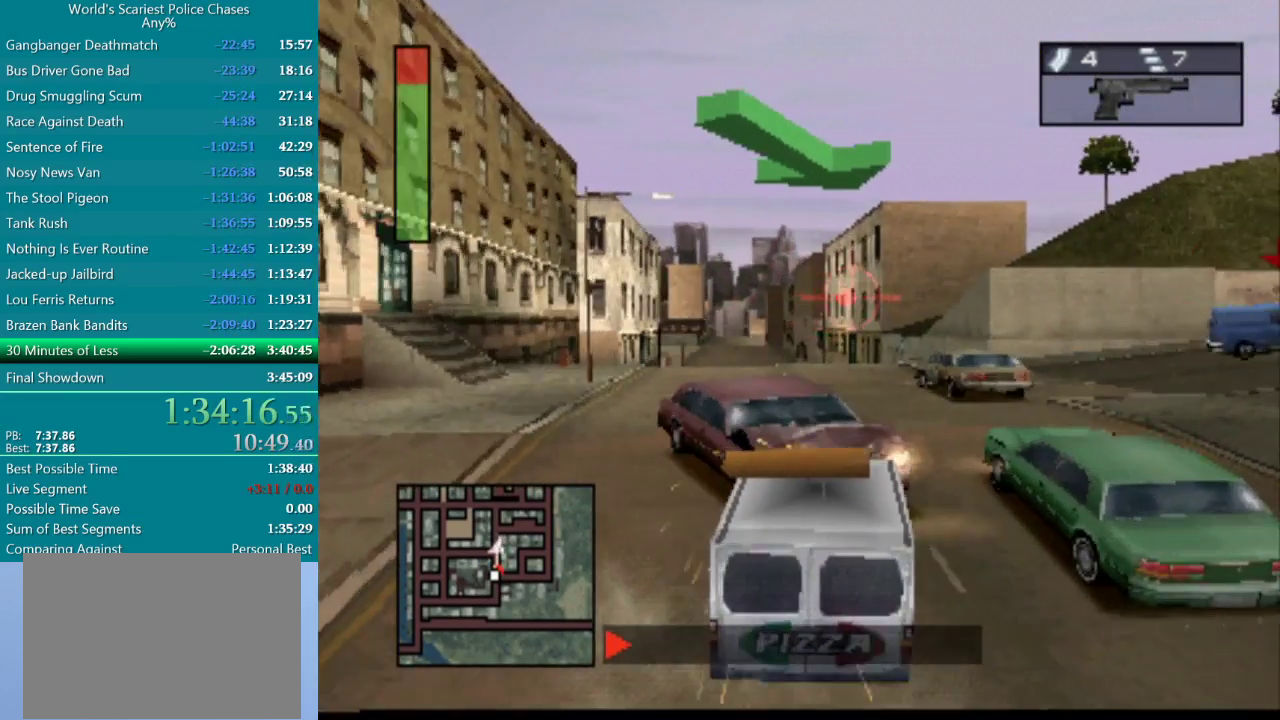
{"buttons": ["CROSS", "DPAD_RIGHT"], "events": [[33, "DPAD_RIGHT", "up"], [167, "DPAD_RIGHT", "down"]]}
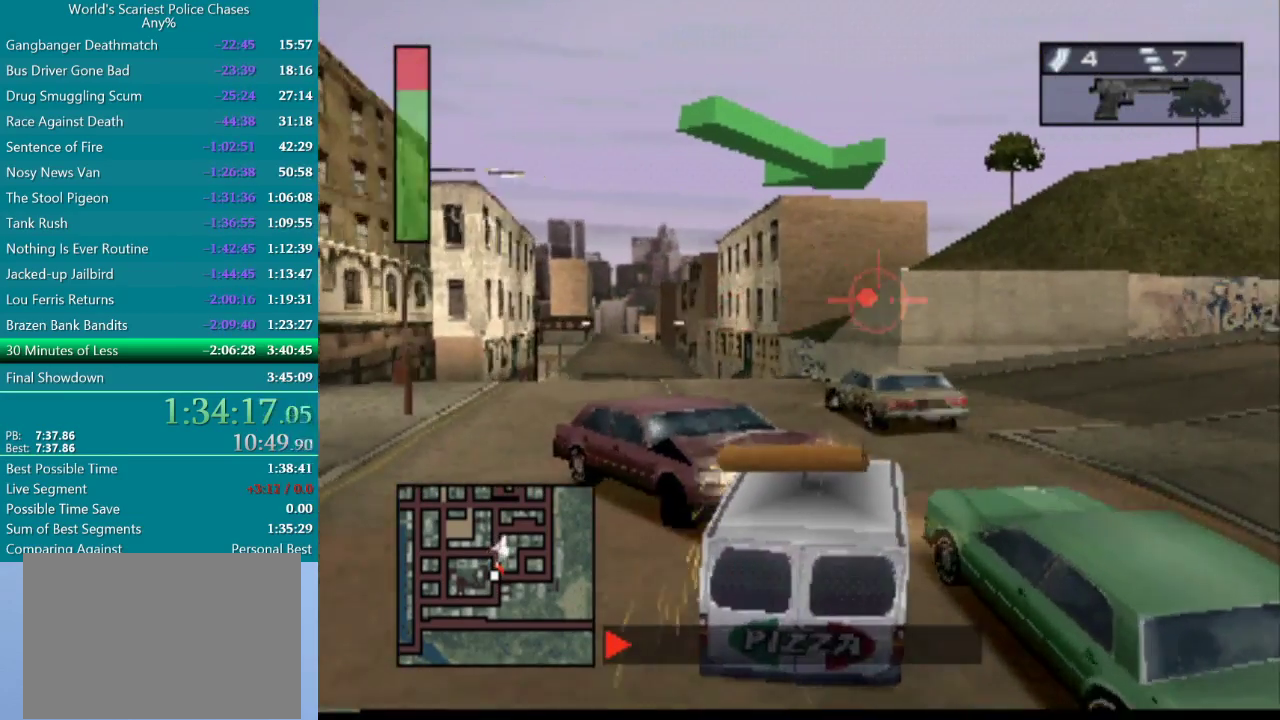
{"buttons": ["CROSS", "DPAD_RIGHT"], "events": []}
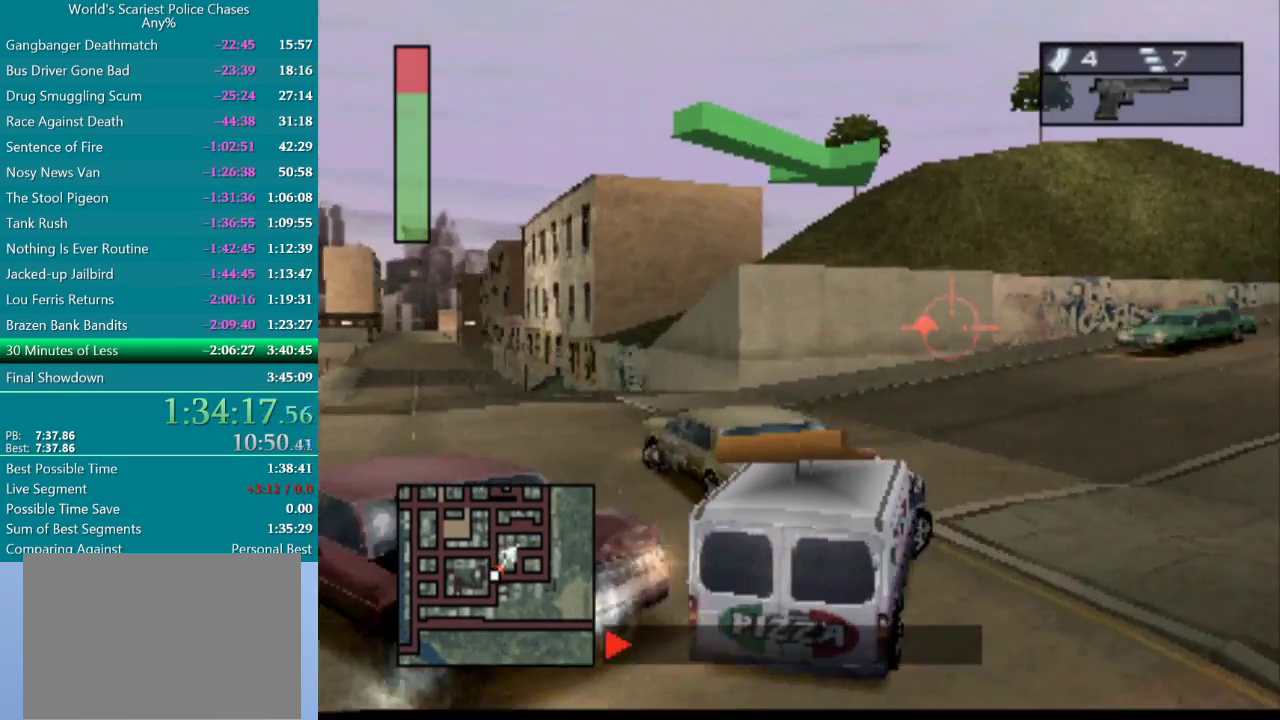
{"buttons": ["CROSS"], "events": [[117, "DPAD_RIGHT", "up"]]}
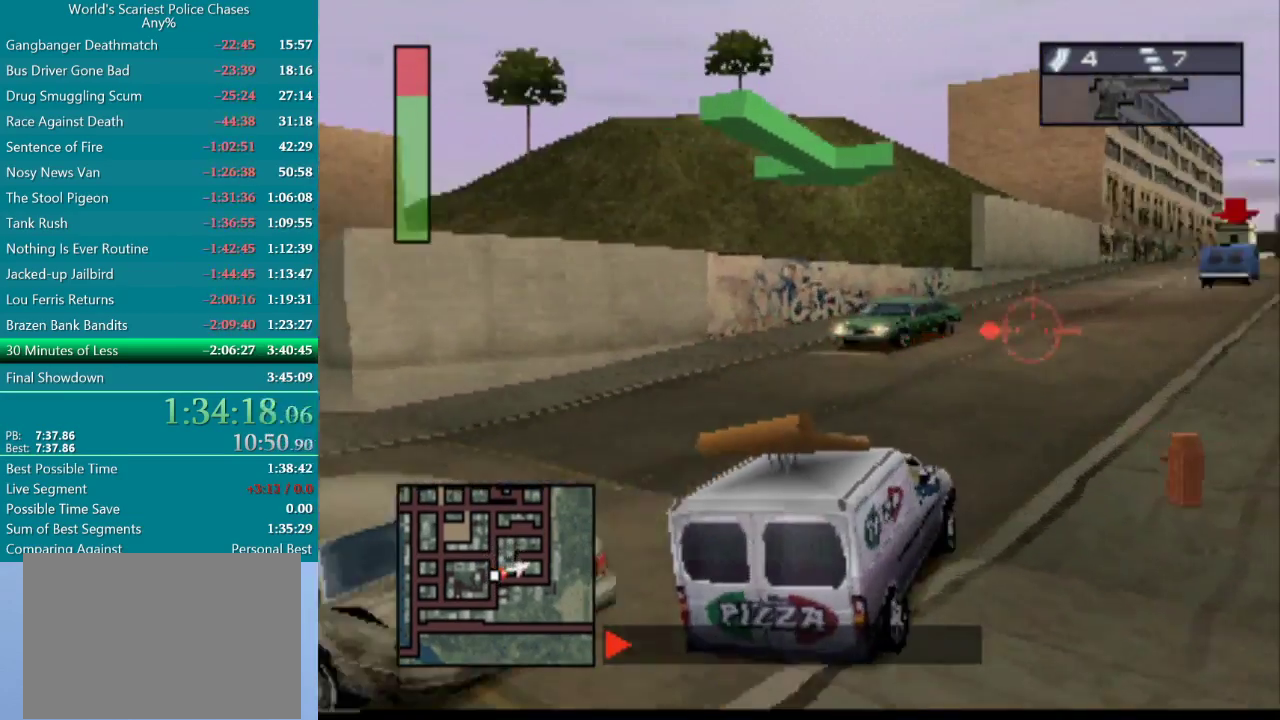
{"buttons": ["CROSS", "DPAD_RIGHT"], "events": [[233, "DPAD_LEFT", "down"], [383, "DPAD_LEFT", "up"], [467, "DPAD_RIGHT", "down"]]}
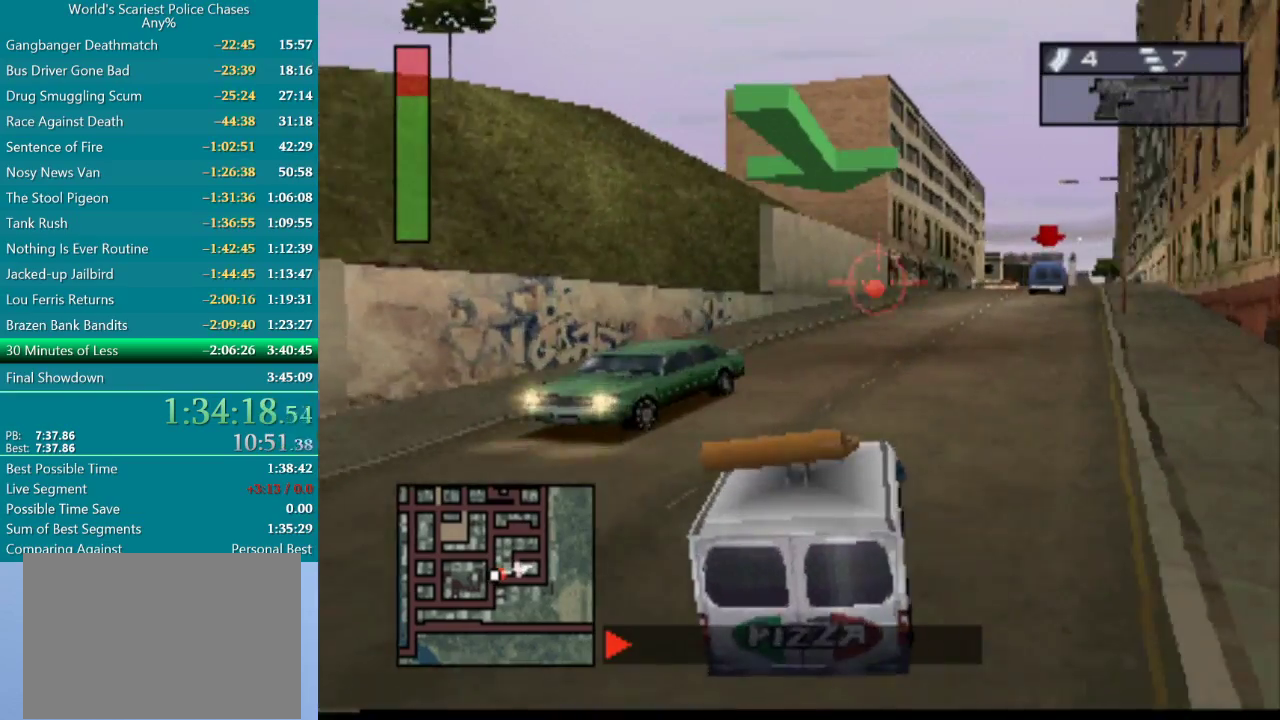
{"buttons": ["CROSS"], "events": [[433, "DPAD_RIGHT", "up"]]}
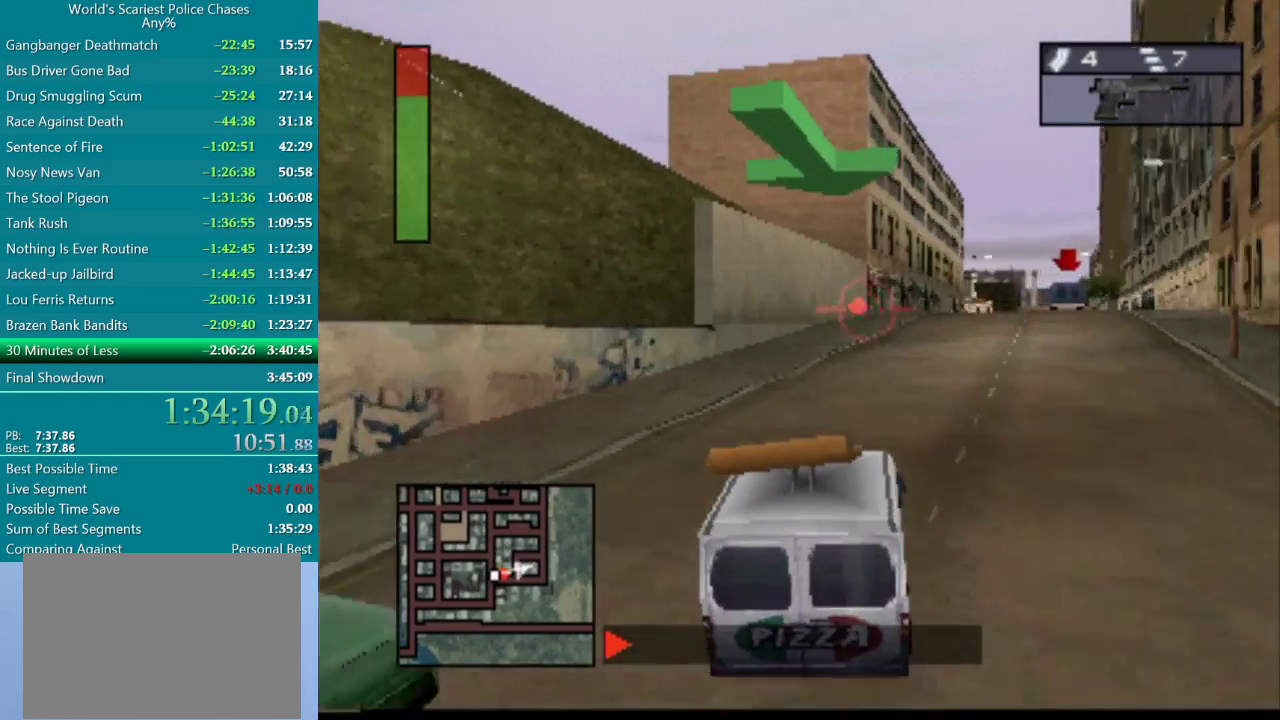
{"buttons": ["CROSS", "DPAD_RIGHT"], "events": [[183, "DPAD_RIGHT", "down"], [283, "DPAD_RIGHT", "up"], [450, "DPAD_RIGHT", "down"]]}
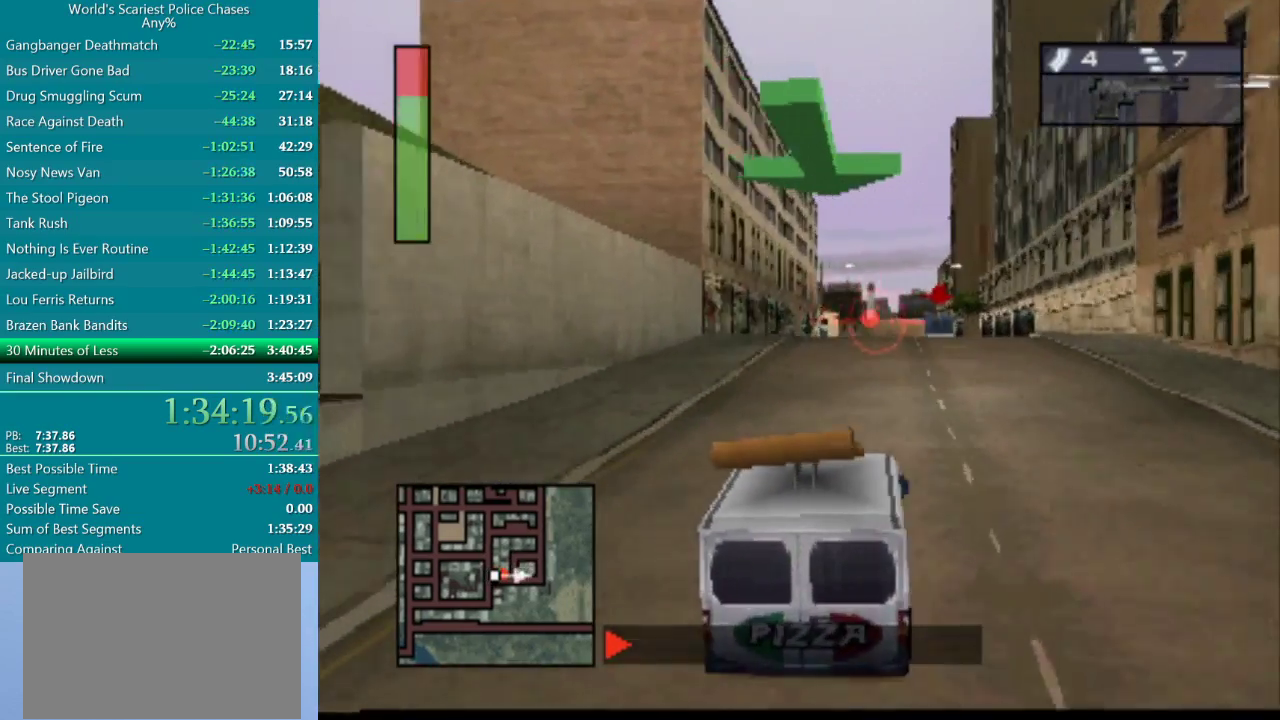
{"buttons": ["CROSS"], "events": [[33, "DPAD_RIGHT", "up"]]}
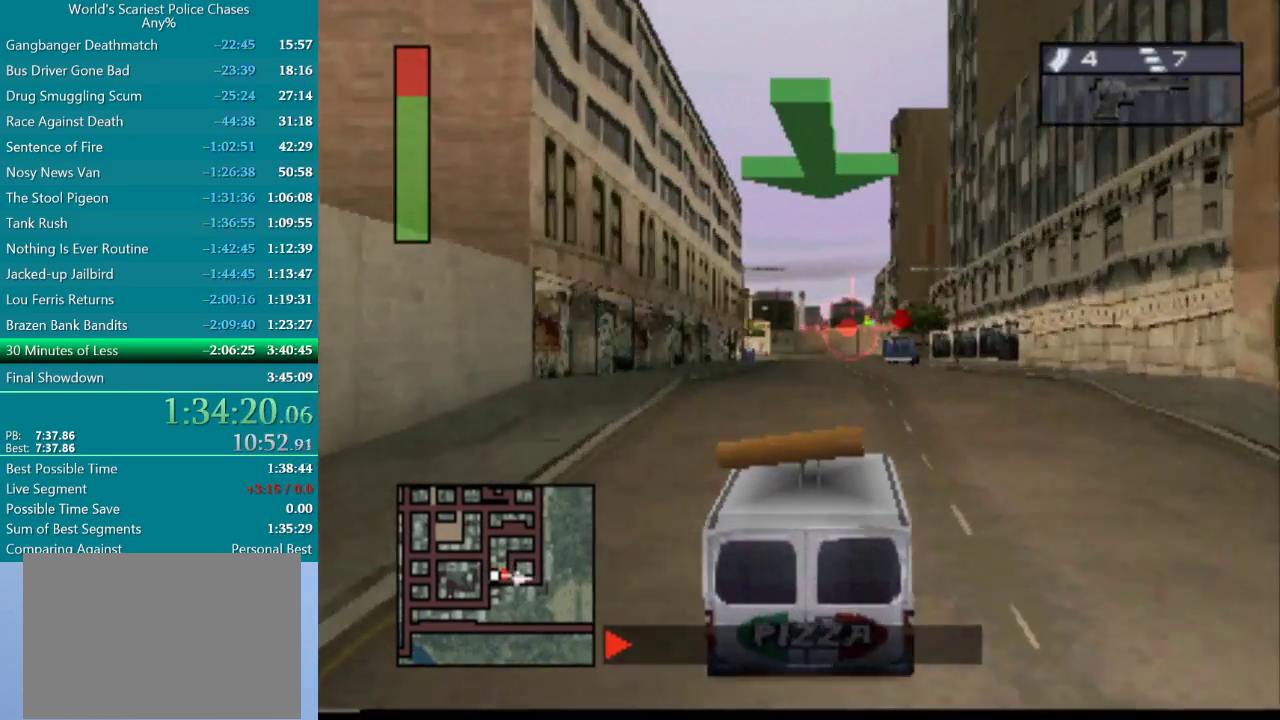
{"buttons": ["CROSS"], "events": [[33, "DPAD_UP", "down"], [133, "DPAD_UP", "up"], [367, "DPAD_RIGHT", "down"], [450, "DPAD_RIGHT", "up"]]}
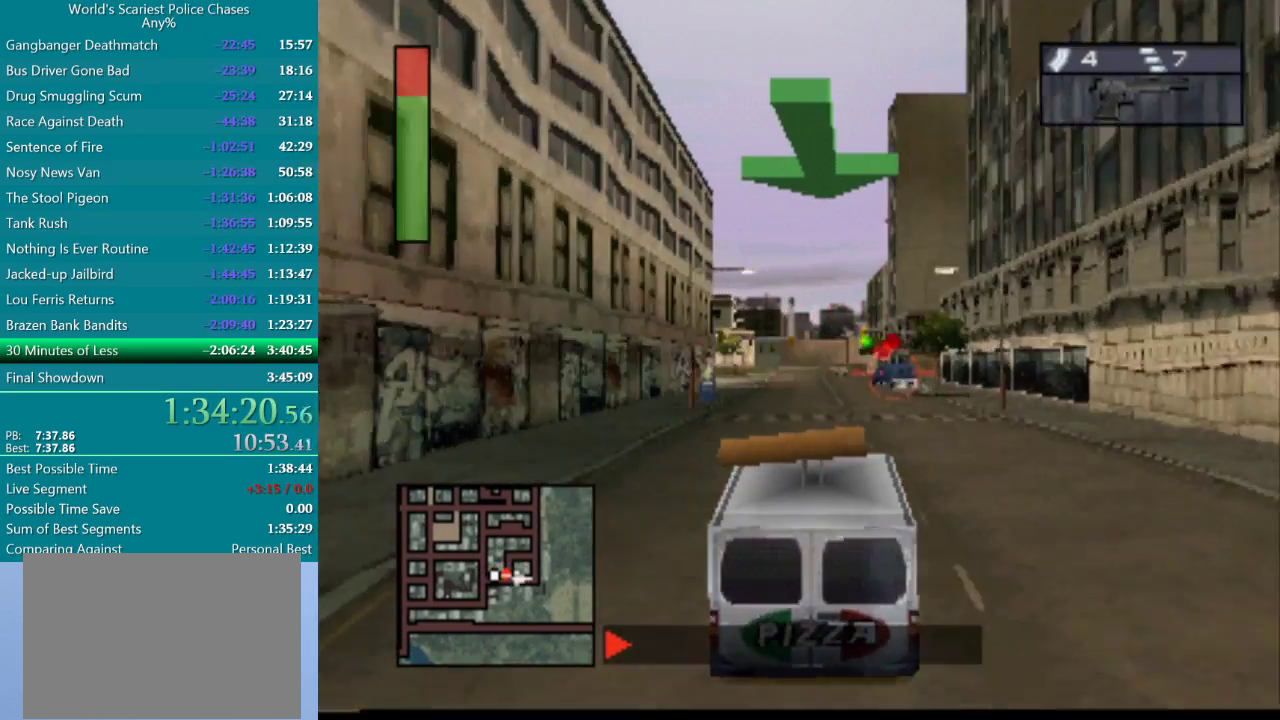
{"buttons": ["CROSS"], "events": []}
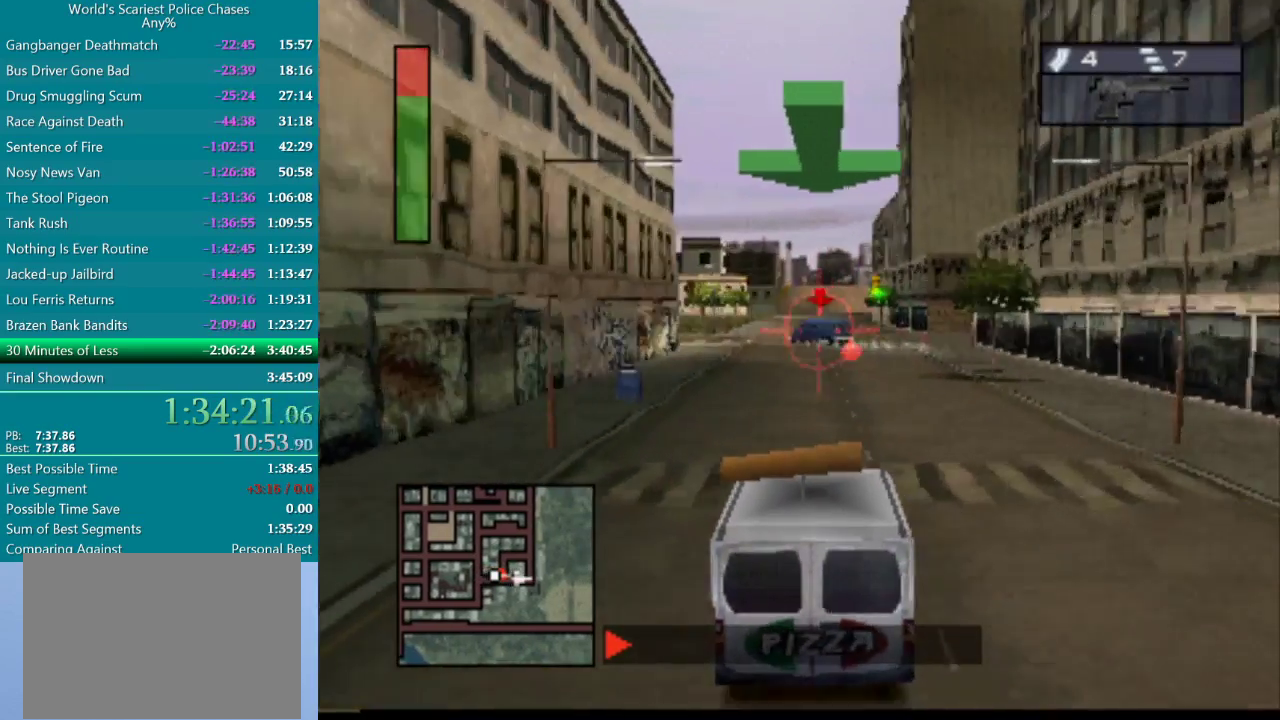
{"buttons": ["CROSS"], "events": []}
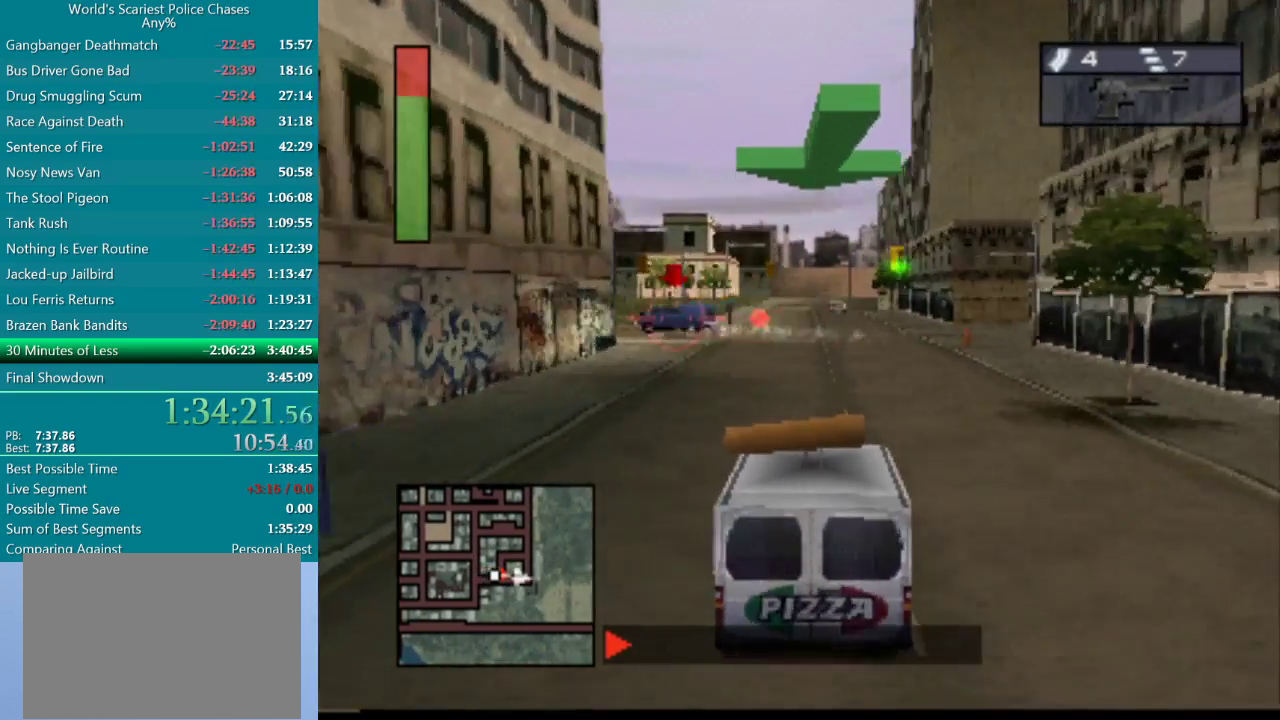
{"buttons": ["DPAD_LEFT"], "events": [[67, "DPAD_LEFT", "down"], [83, "CROSS", "up"]]}
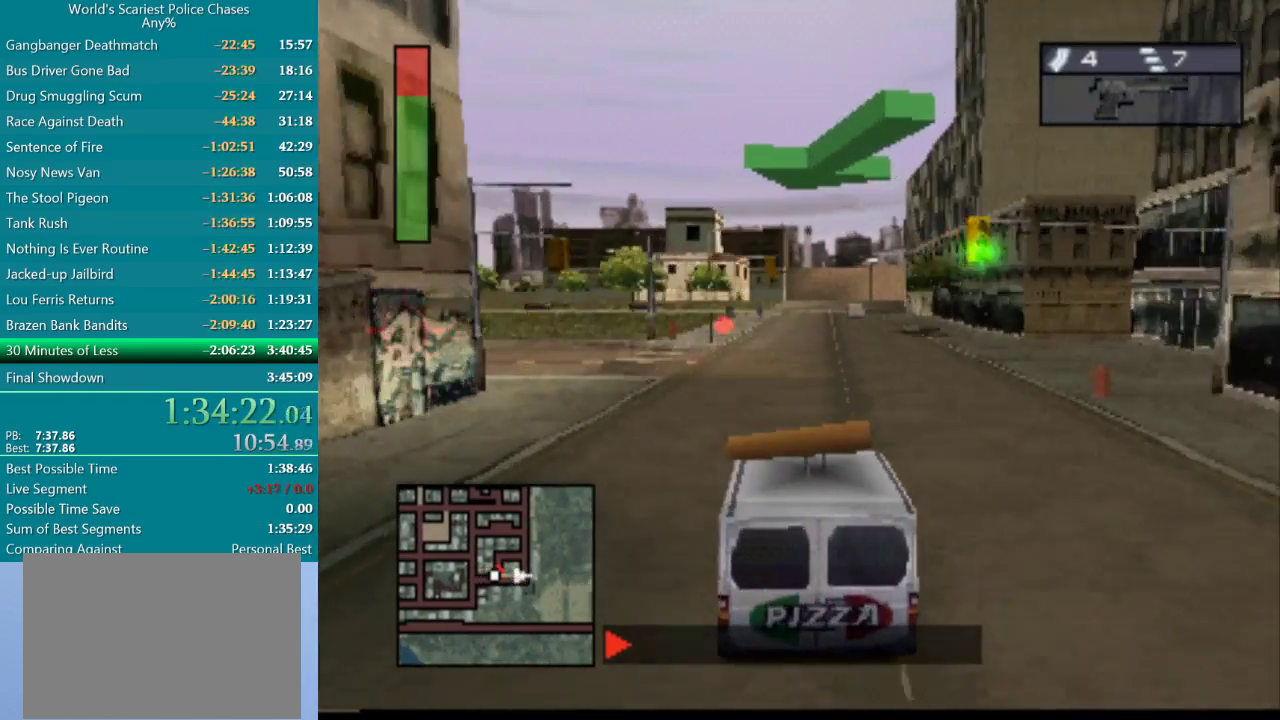
{"buttons": ["DPAD_LEFT"], "events": []}
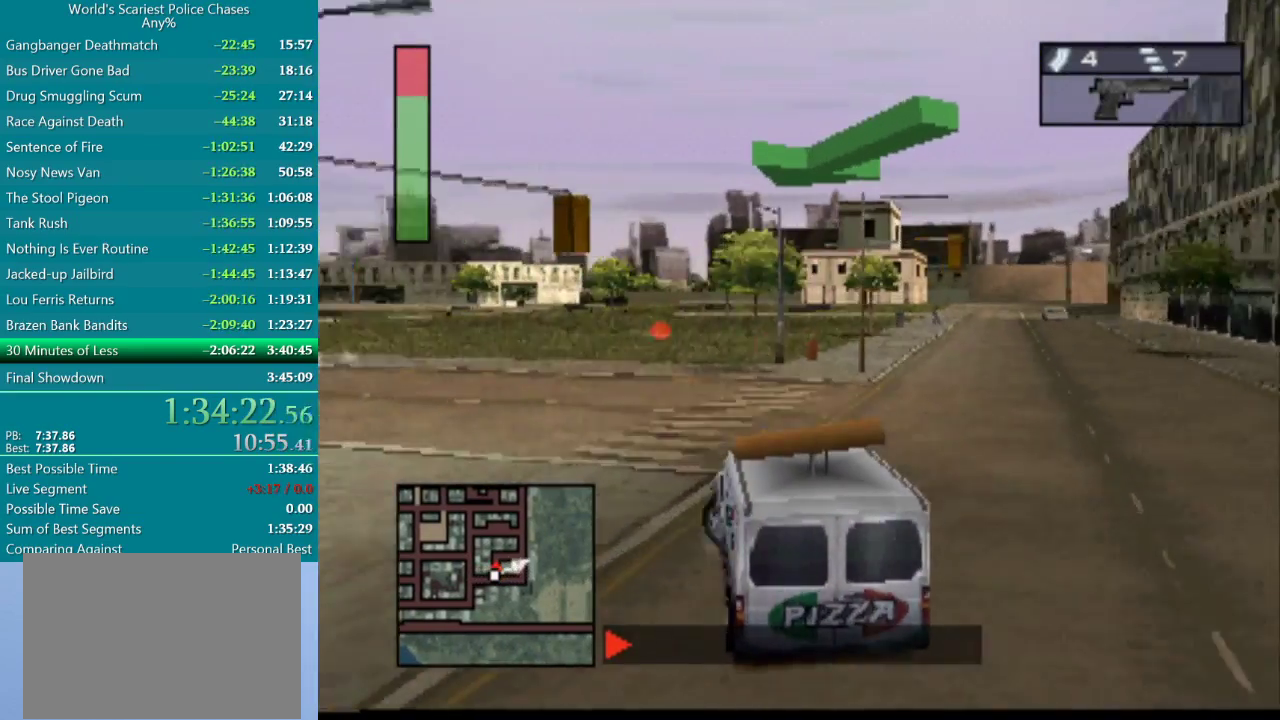
{"buttons": ["CROSS", "DPAD_LEFT"], "events": [[150, "DPAD_LEFT", "up"], [283, "DPAD_LEFT", "down"], [367, "CROSS", "down"], [433, "CROSS", "up"], [500, "CROSS", "down"]]}
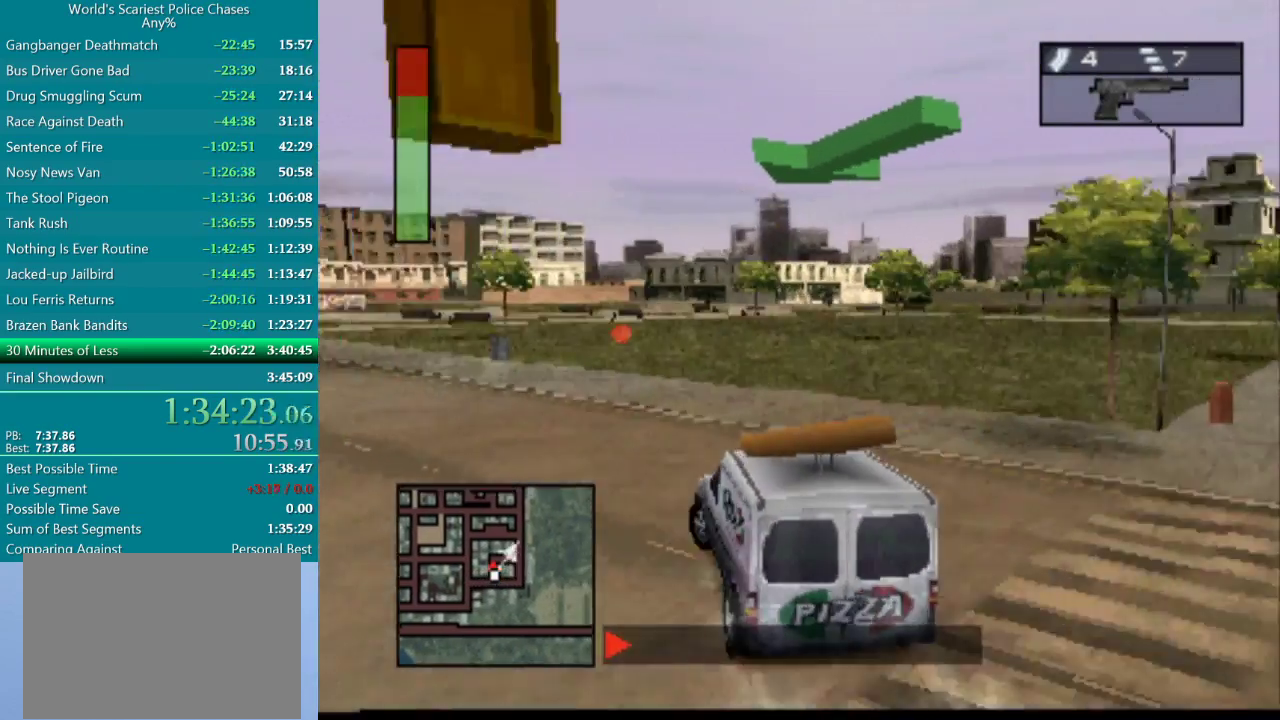
{"buttons": ["CROSS"], "events": [[67, "DPAD_LEFT", "up"], [117, "CROSS", "up"], [183, "CROSS", "down"], [200, "DPAD_LEFT", "down"], [433, "DPAD_LEFT", "up"]]}
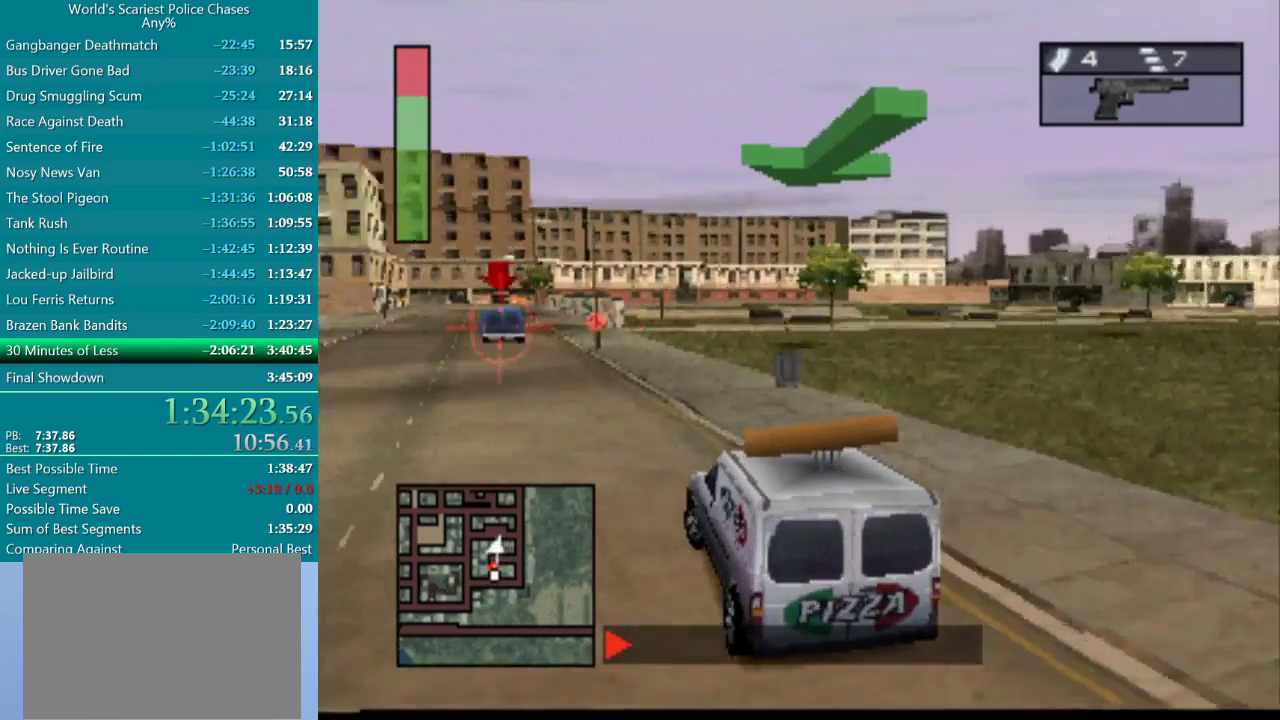
{"buttons": ["CROSS"], "events": [[283, "DPAD_RIGHT", "down"], [483, "DPAD_RIGHT", "up"]]}
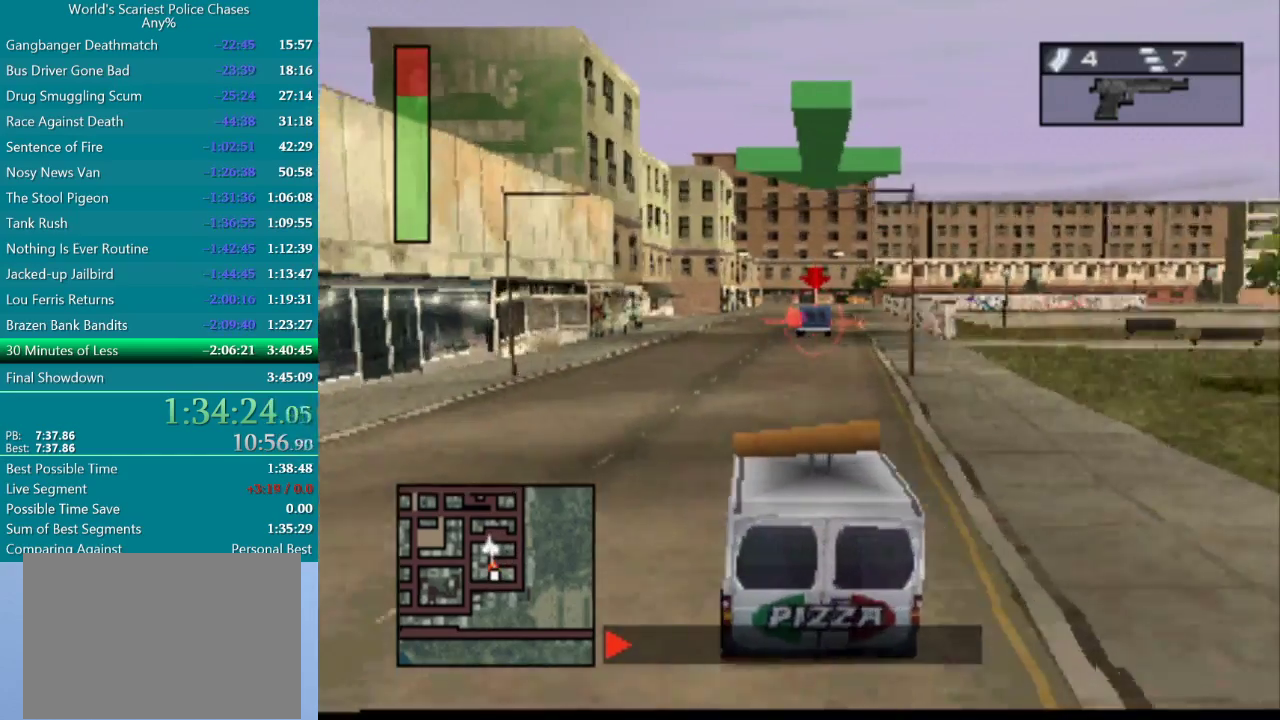
{"buttons": ["CROSS"], "events": []}
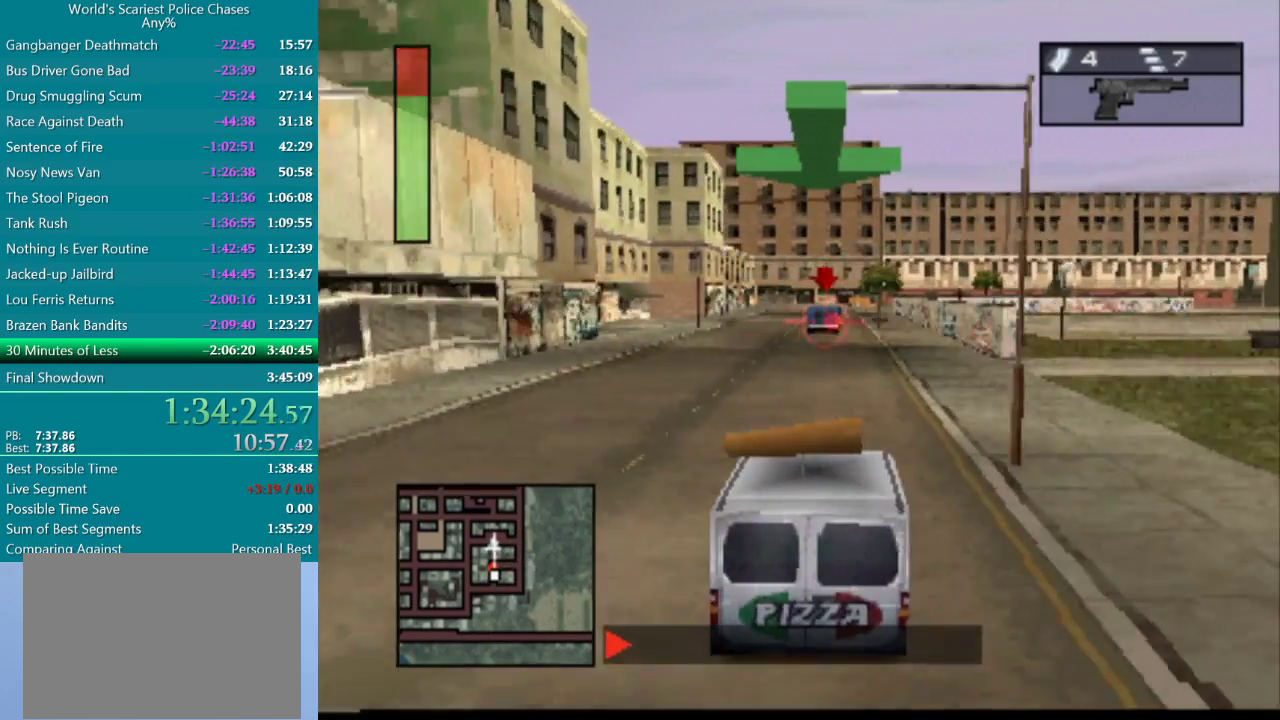
{"buttons": ["CROSS", "DPAD_LEFT"], "events": [[117, "R1", "down"], [267, "R1", "up"], [400, "DPAD_LEFT", "down"]]}
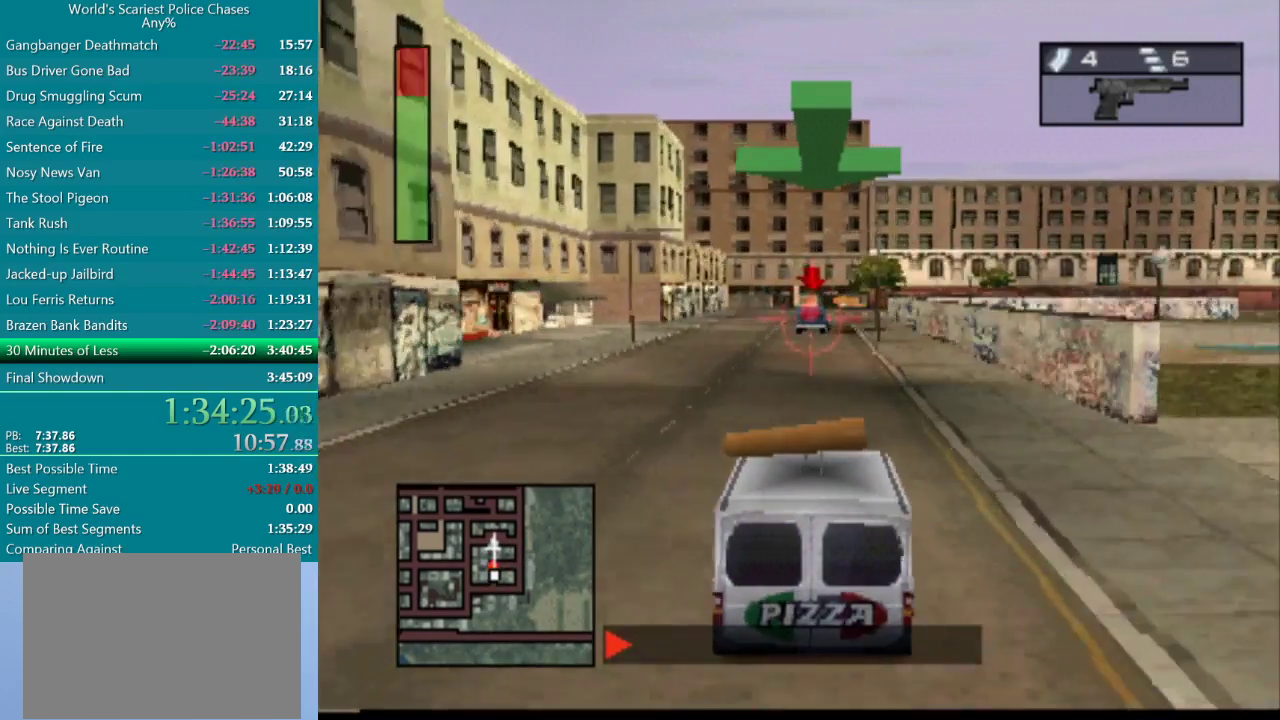
{"buttons": ["CROSS"], "events": [[17, "DPAD_LEFT", "up"], [167, "R1", "down"], [417, "R1", "up"]]}
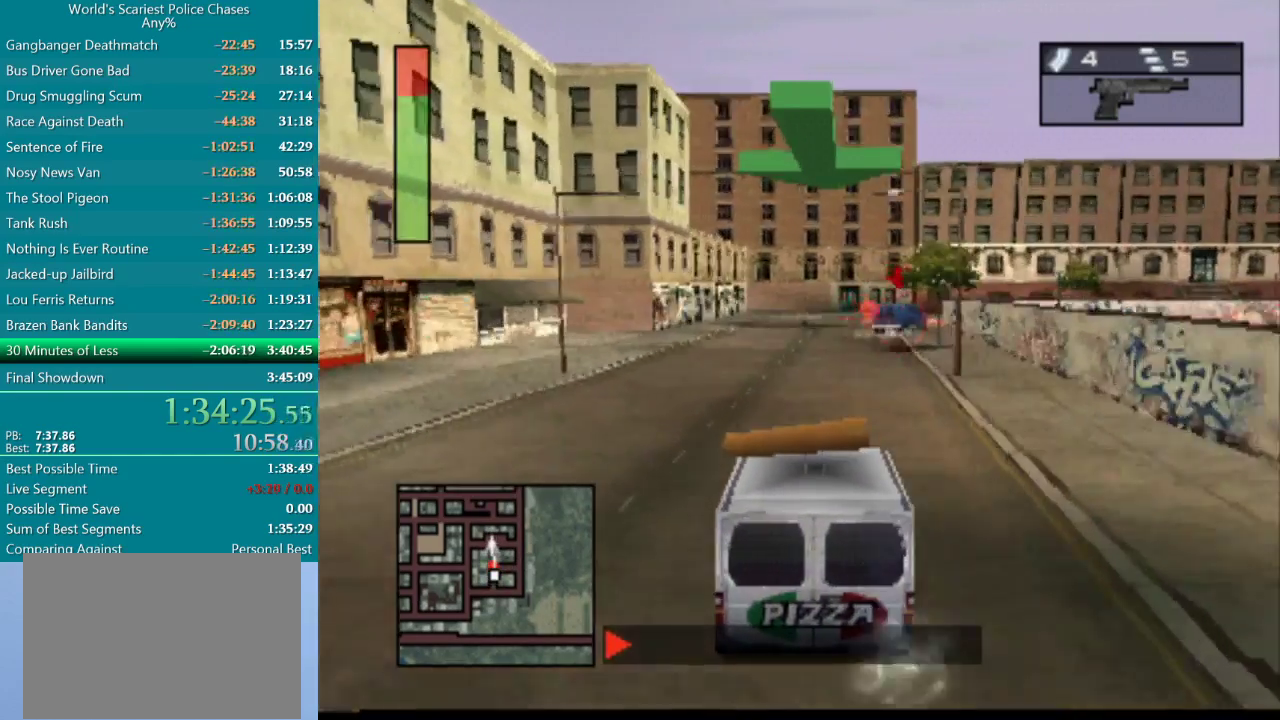
{"buttons": ["CROSS"], "events": []}
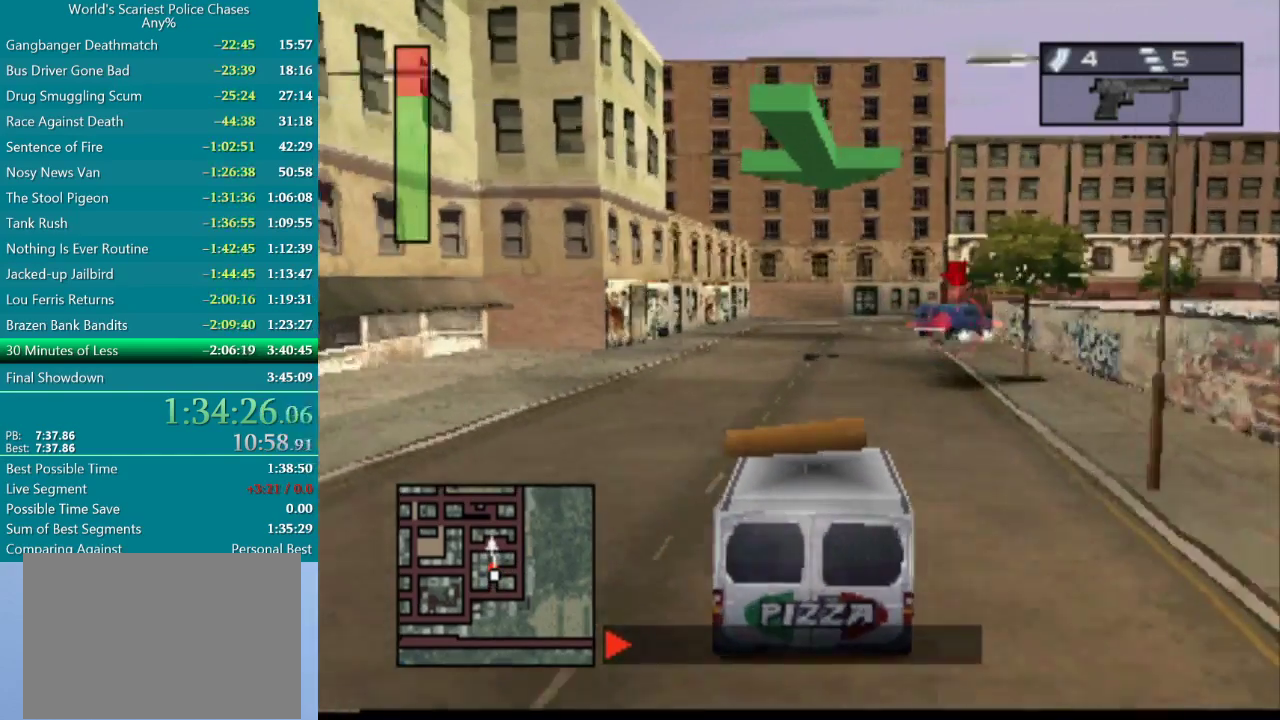
{"buttons": ["DPAD_RIGHT"], "events": [[133, "DPAD_RIGHT", "down"], [167, "CROSS", "up"], [317, "R1", "down"], [450, "R1", "up"]]}
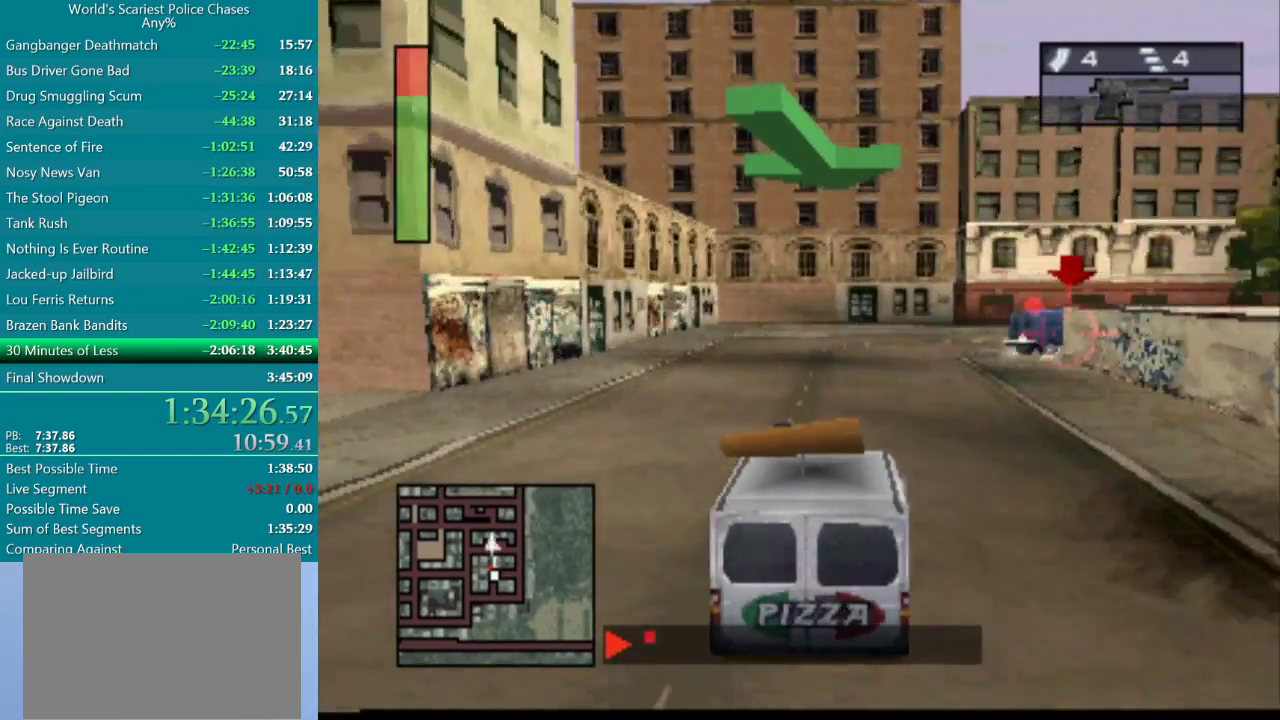
{"buttons": ["DPAD_RIGHT"], "events": [[183, "DPAD_RIGHT", "up"], [383, "DPAD_RIGHT", "down"]]}
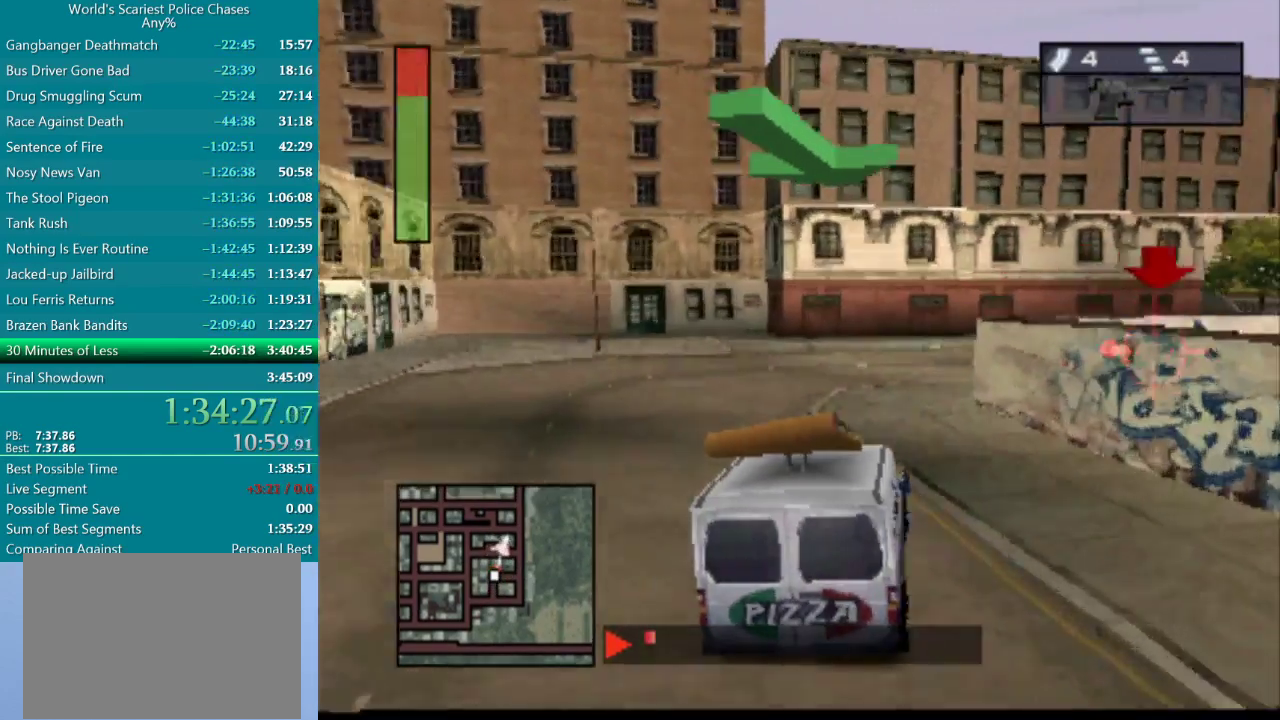
{"buttons": ["DPAD_RIGHT"], "events": [[117, "DPAD_RIGHT", "up"], [200, "DPAD_RIGHT", "down"]]}
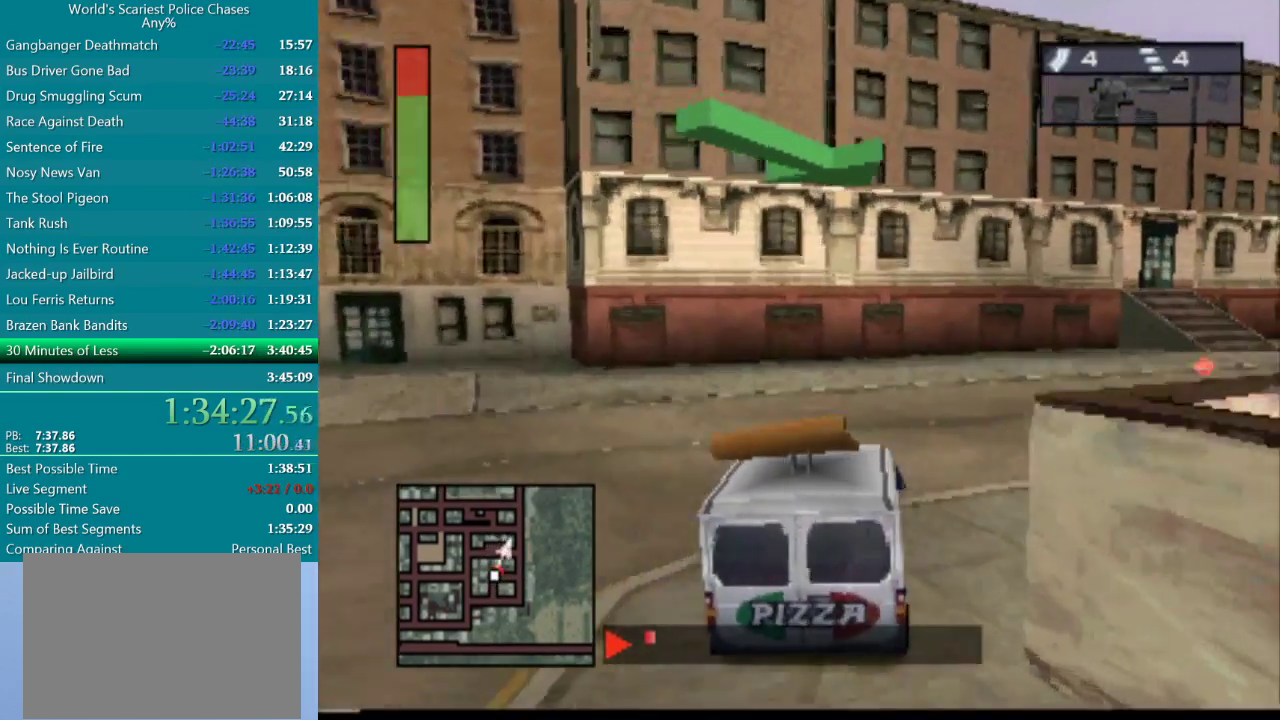
{"buttons": ["CROSS", "DPAD_RIGHT"], "events": [[500, "CROSS", "down"]]}